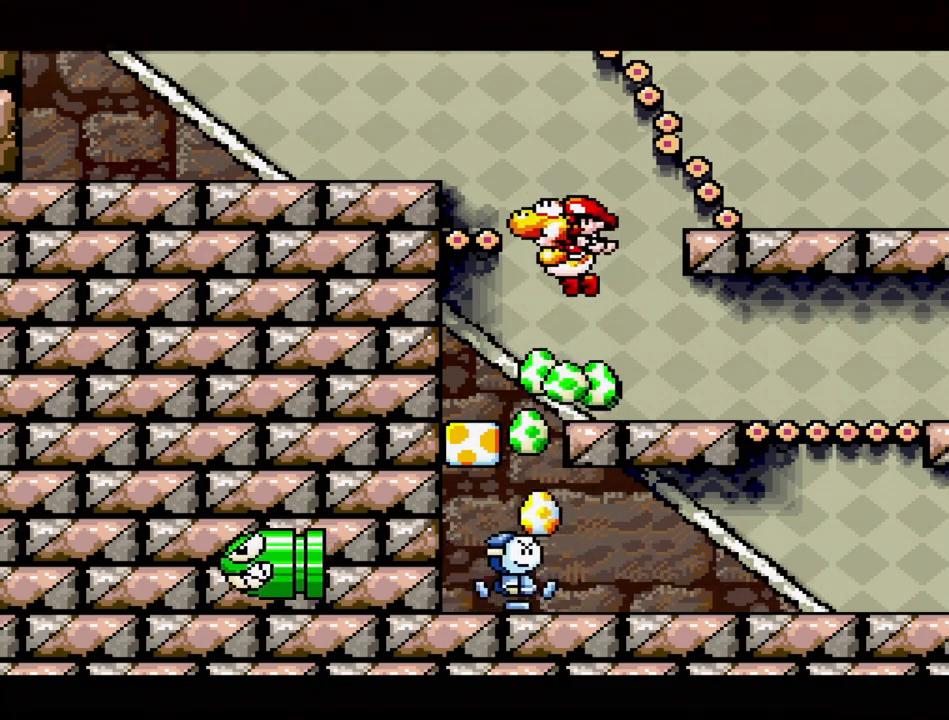
Gameplay with a controller (Nintendo layout); each line is a JSON object with the inputs held at the frame after it. "events" lists button and stick changes between this image and that frame as [ms after this image, input, new state], when the widget could be followed in between. Not read: L3 R3.
{"buttons": ["B", "DPAD_LEFT"], "events": [[200, "DPAD_UP", "up"], [250, "B", "up"], [317, "DPAD_LEFT", "up"], [367, "B", "down"], [433, "DPAD_LEFT", "down"]]}
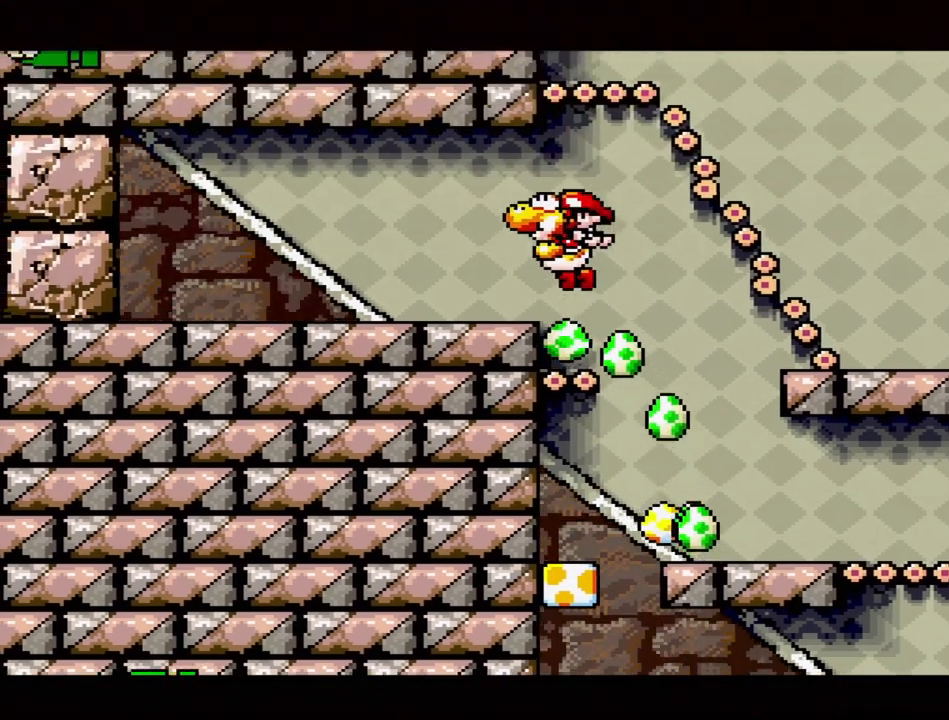
{"buttons": ["DPAD_LEFT"], "events": [[67, "B", "up"]]}
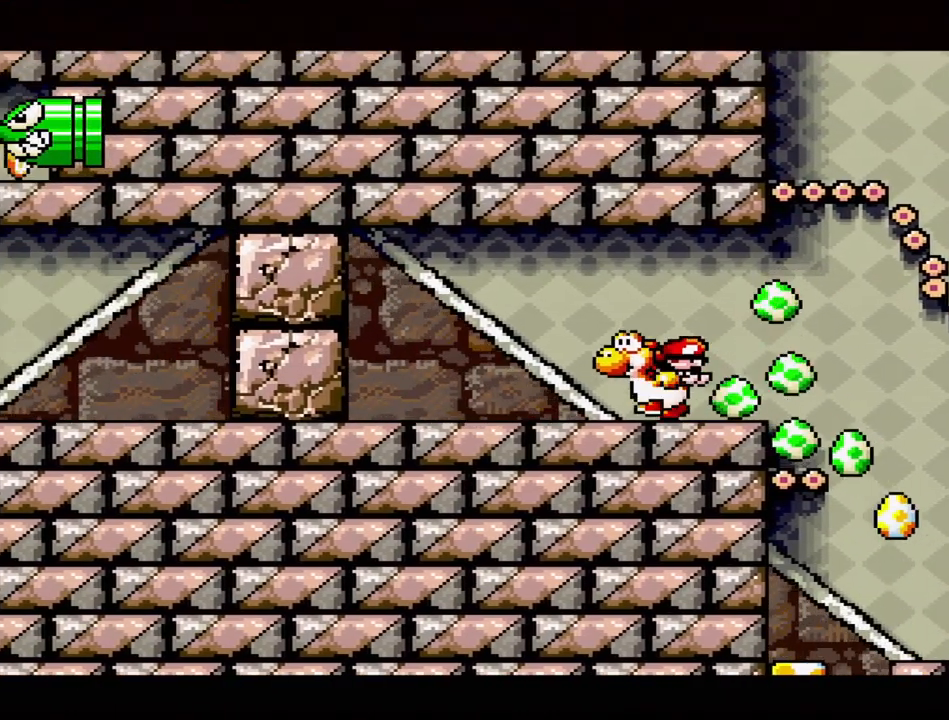
{"buttons": ["A"], "events": [[50, "DPAD_LEFT", "up"], [100, "A", "down"]]}
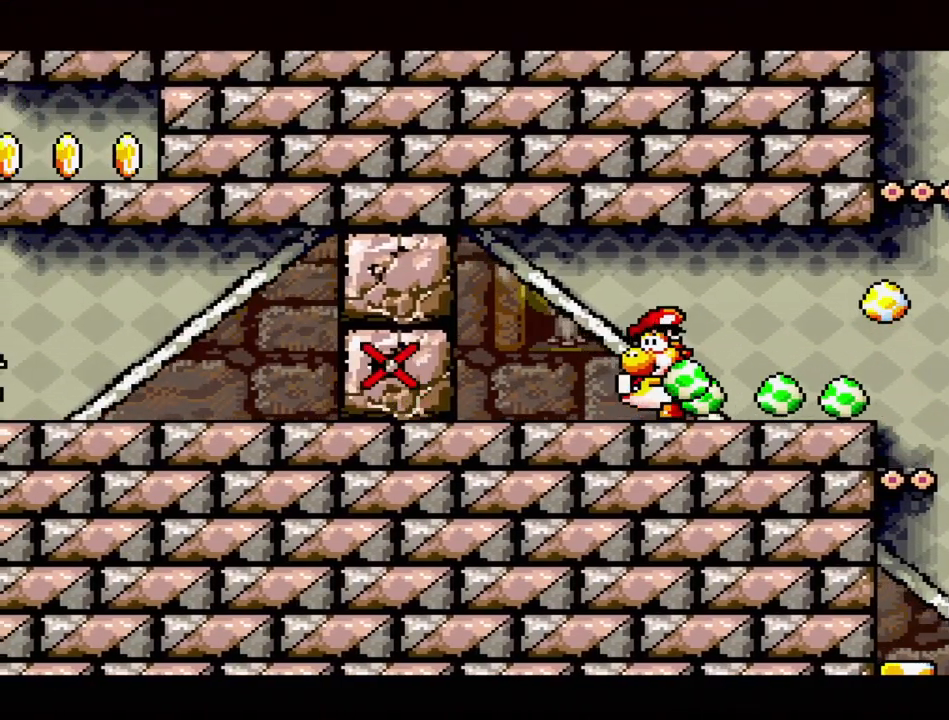
{"buttons": ["DPAD_LEFT"], "events": [[67, "A", "up"], [233, "DPAD_LEFT", "down"]]}
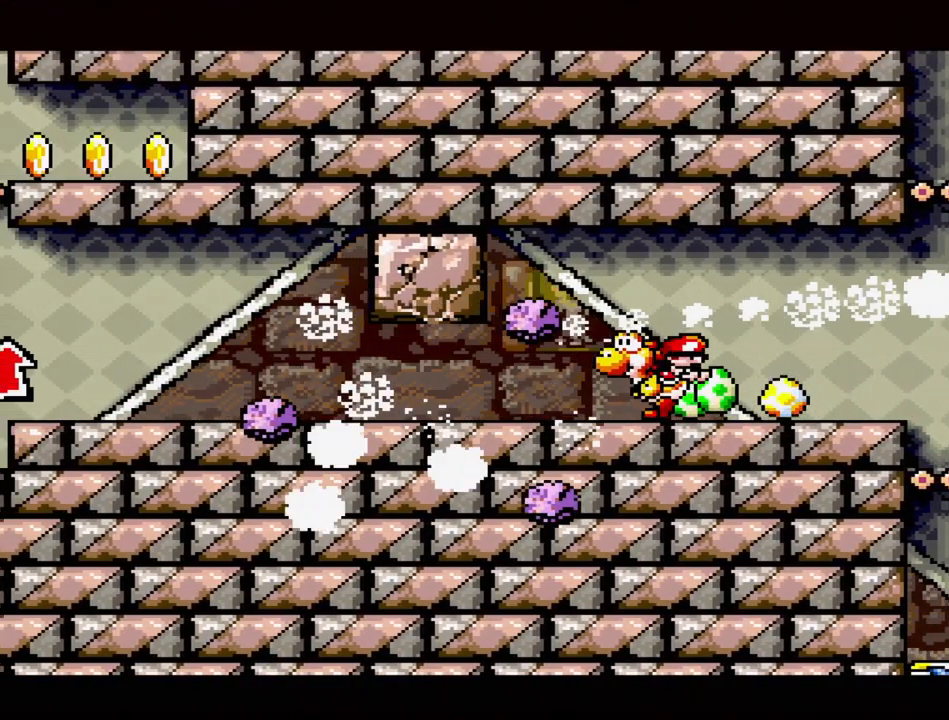
{"buttons": ["DPAD_LEFT"], "events": []}
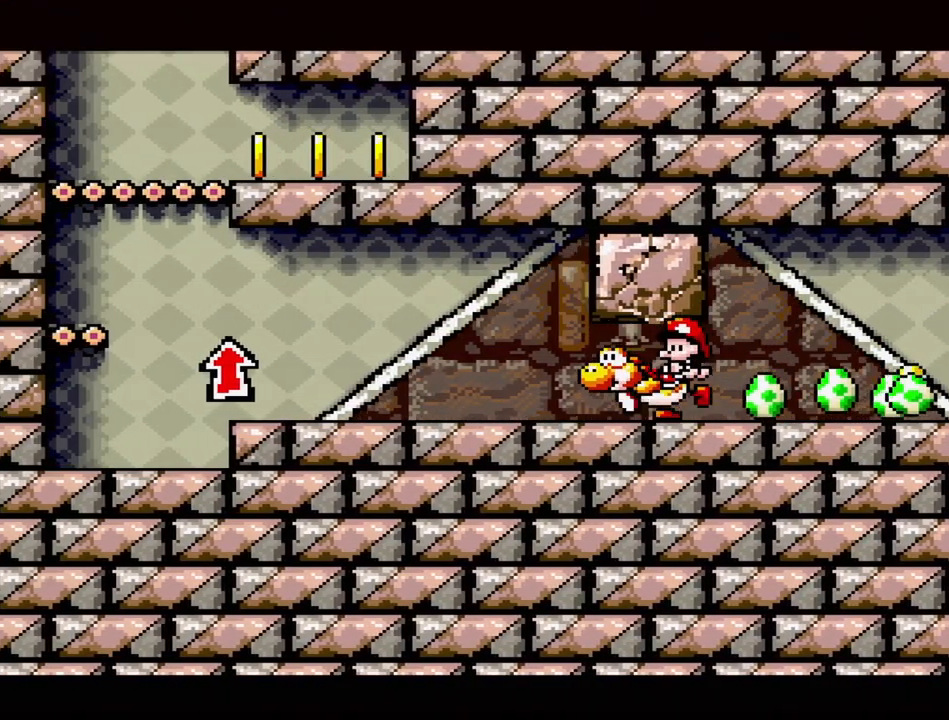
{"buttons": ["DPAD_LEFT"], "events": []}
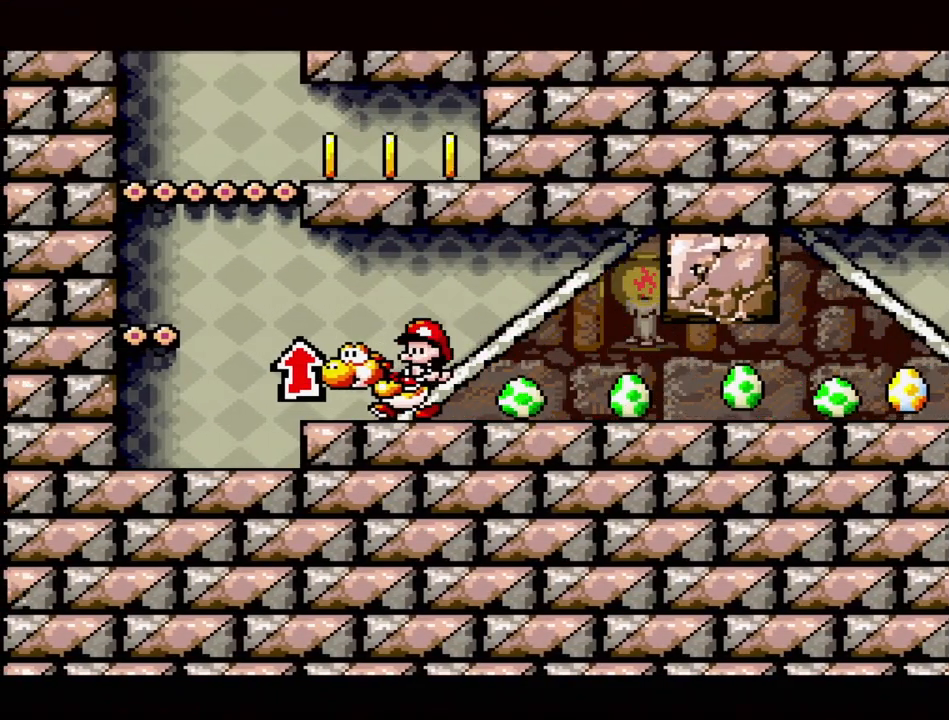
{"buttons": [], "events": [[117, "B", "down"], [300, "B", "up"], [467, "DPAD_LEFT", "up"]]}
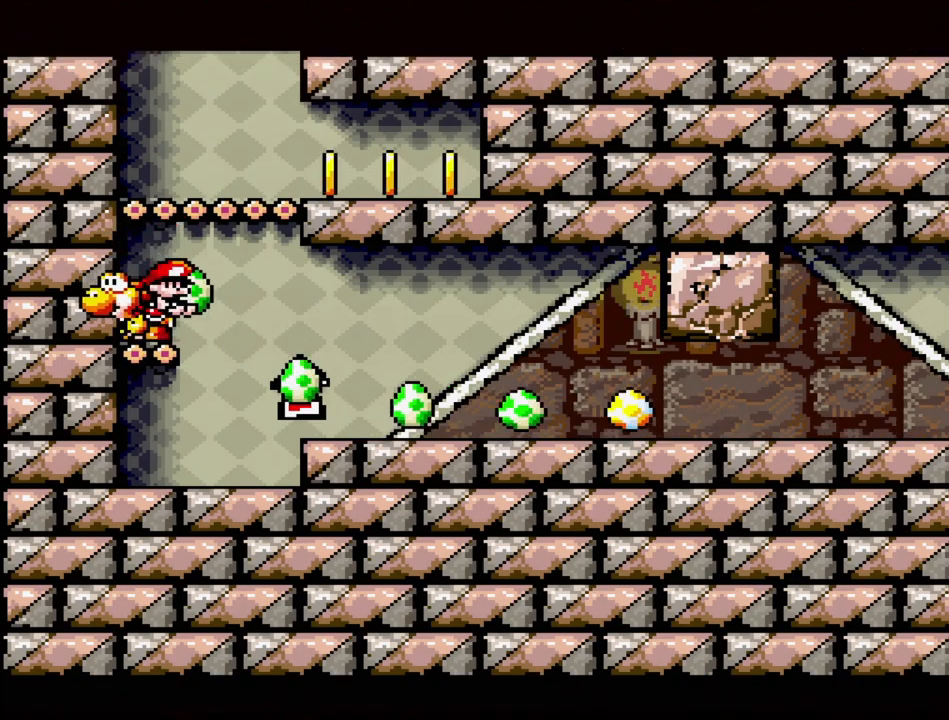
{"buttons": ["DPAD_RIGHT"], "events": [[383, "DPAD_RIGHT", "down"]]}
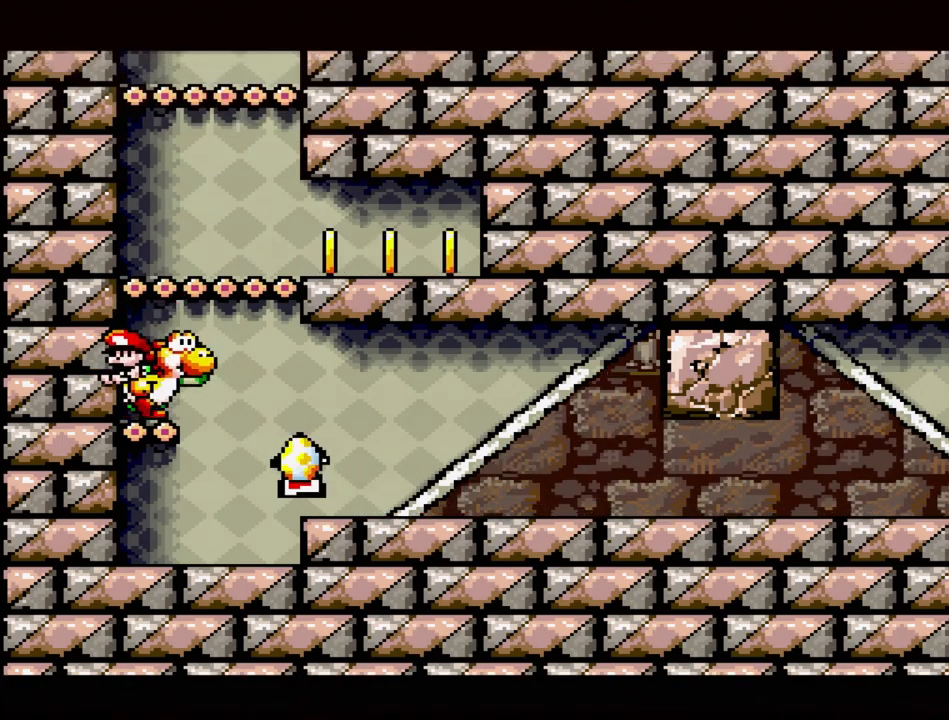
{"buttons": ["DPAD_RIGHT"], "events": [[33, "B", "down"], [350, "B", "up"]]}
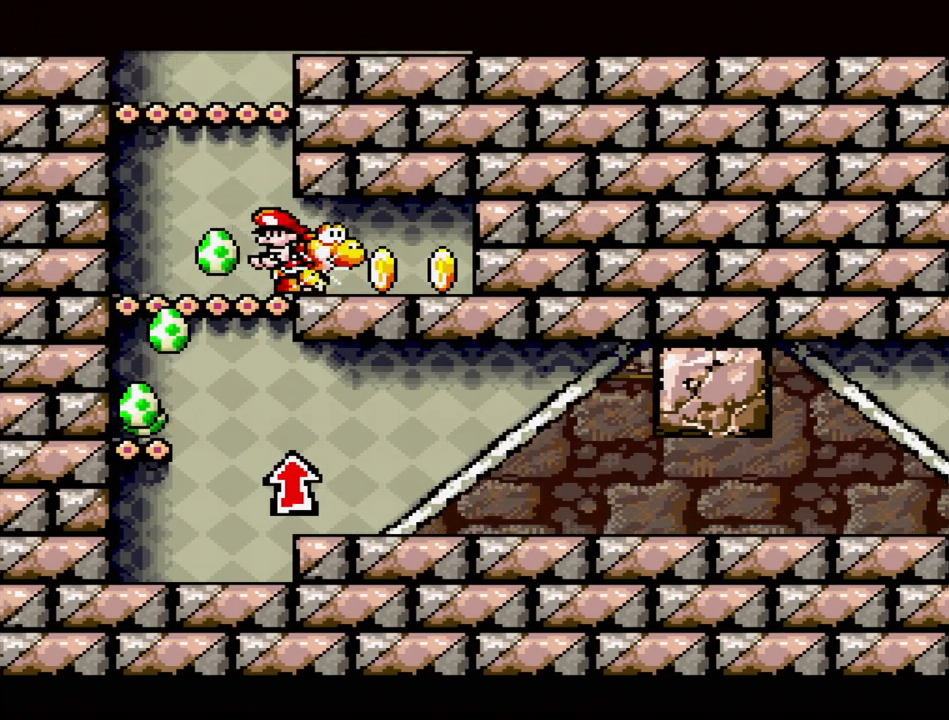
{"buttons": ["DPAD_LEFT"], "events": [[133, "DPAD_RIGHT", "up"], [233, "DPAD_LEFT", "down"]]}
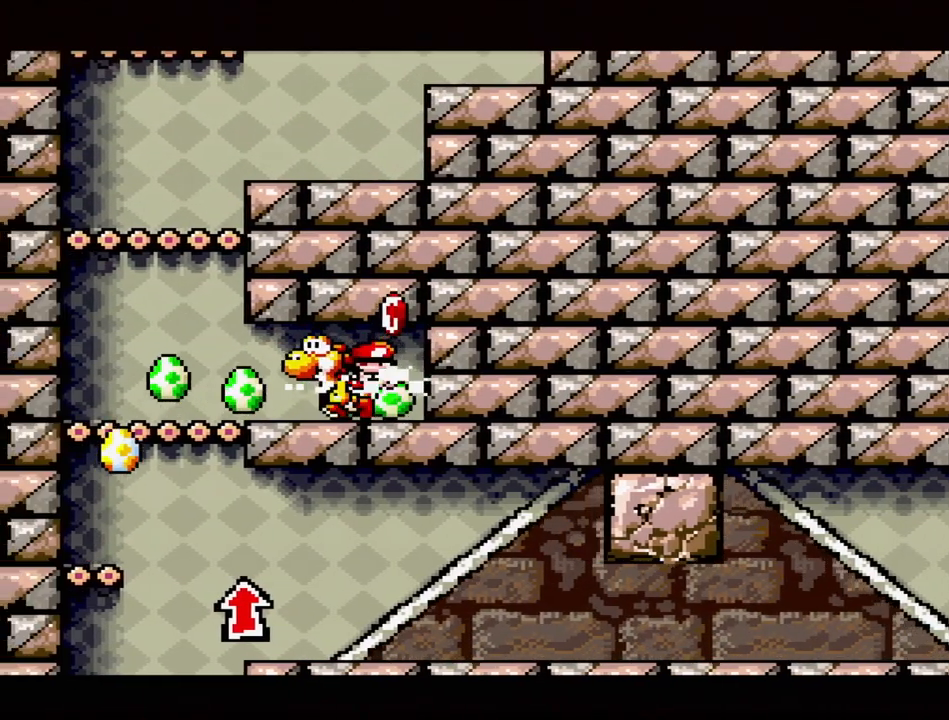
{"buttons": ["B", "DPAD_RIGHT"], "events": [[367, "B", "down"], [367, "DPAD_LEFT", "up"], [367, "DPAD_UP", "down"], [383, "DPAD_RIGHT", "down"], [383, "DPAD_UP", "up"]]}
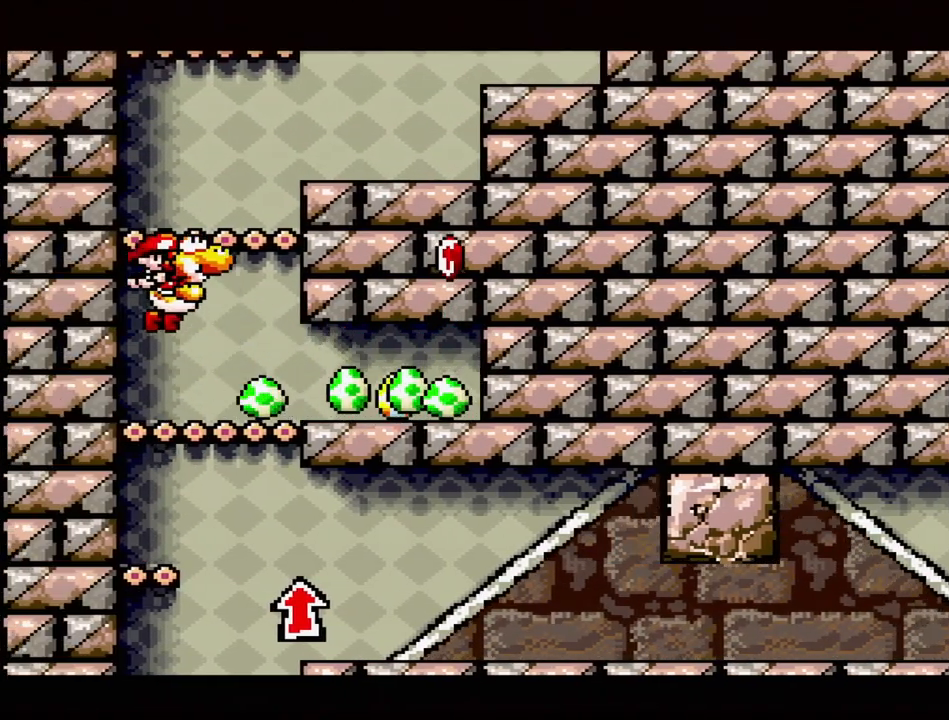
{"buttons": [], "events": [[133, "DPAD_RIGHT", "up"], [317, "B", "up"]]}
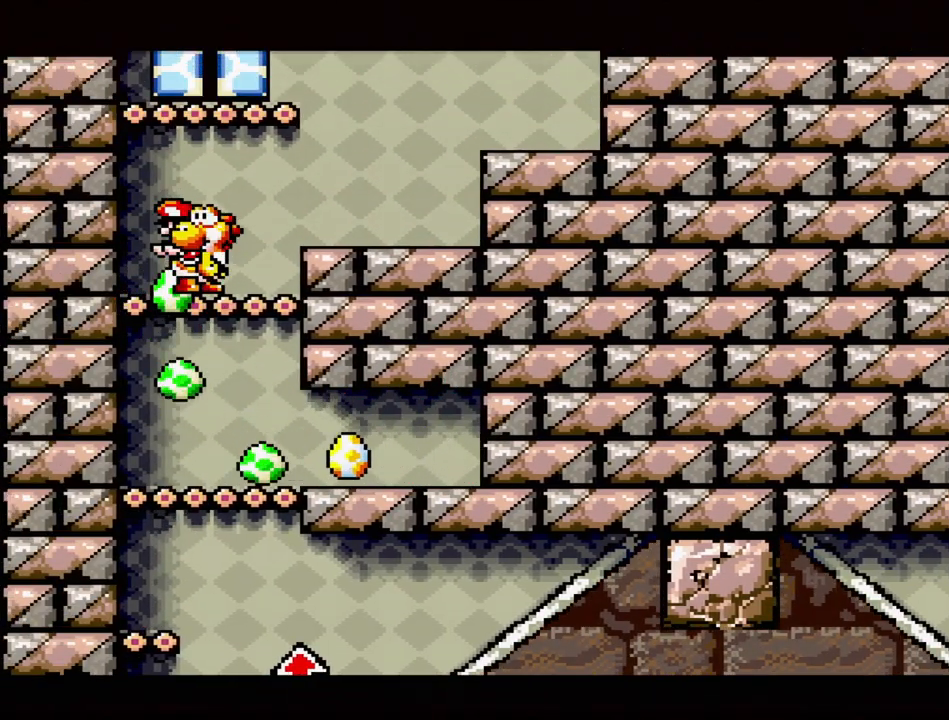
{"buttons": ["DPAD_RIGHT"], "events": [[300, "DPAD_RIGHT", "down"]]}
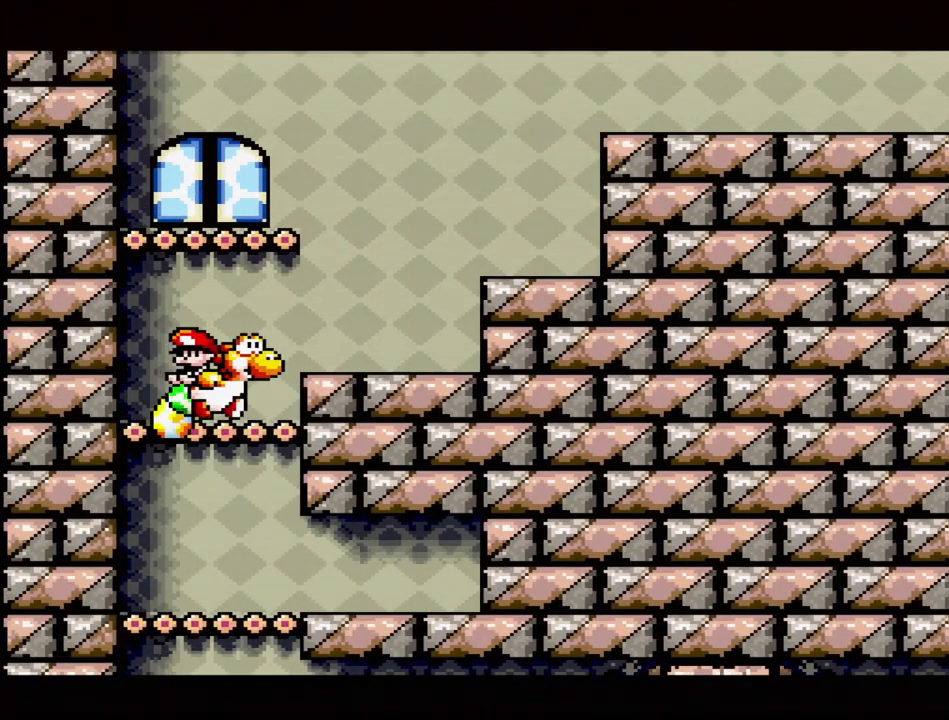
{"buttons": ["B", "DPAD_RIGHT"], "events": [[50, "B", "down"]]}
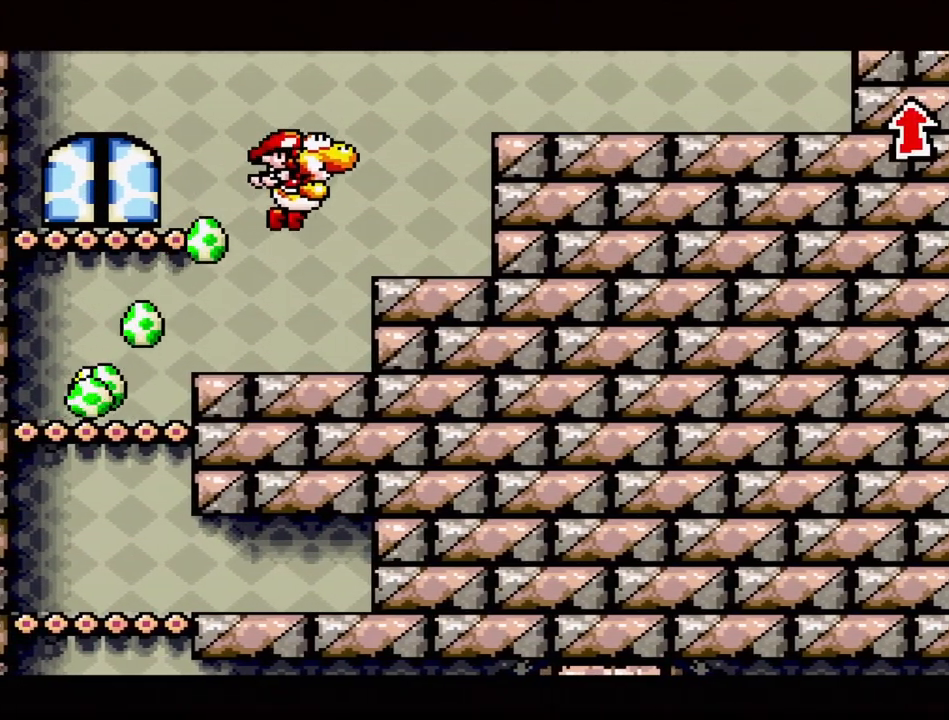
{"buttons": ["B"], "events": [[33, "DPAD_RIGHT", "up"], [67, "B", "up"], [133, "DPAD_LEFT", "down"], [217, "B", "down"], [283, "DPAD_LEFT", "up"]]}
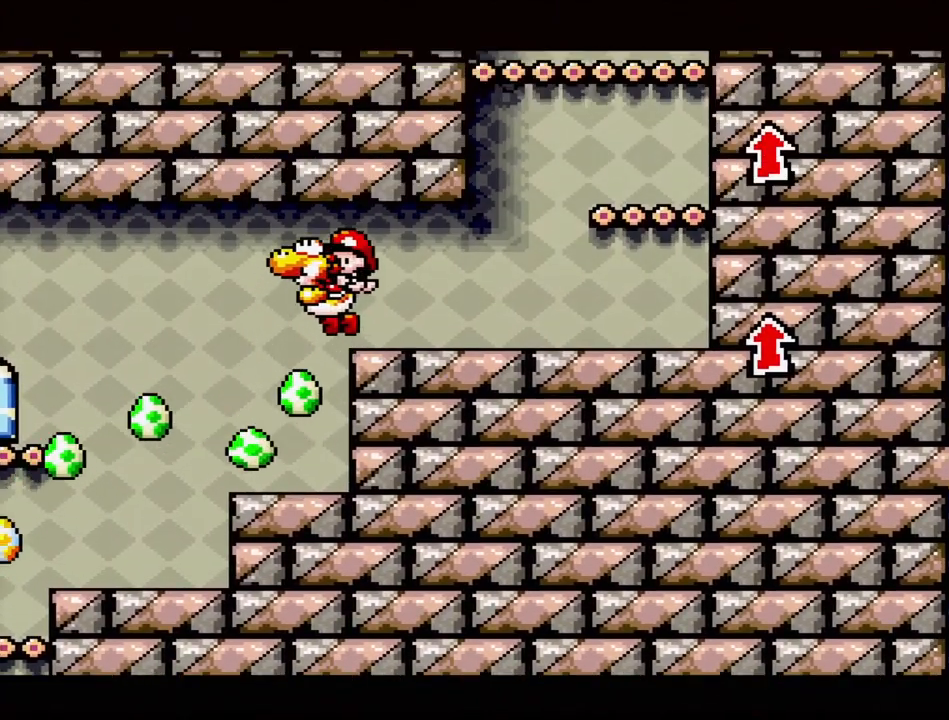
{"buttons": ["DPAD_RIGHT"], "events": [[17, "DPAD_RIGHT", "down"], [150, "B", "up"]]}
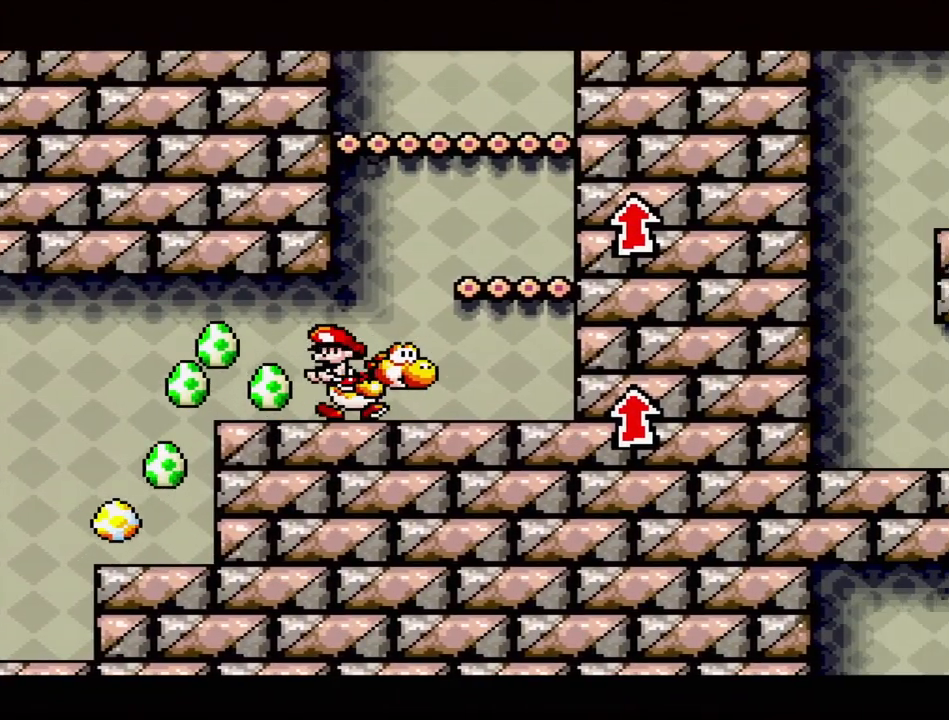
{"buttons": ["DPAD_LEFT"], "events": [[17, "DPAD_RIGHT", "up"], [100, "DPAD_LEFT", "down"]]}
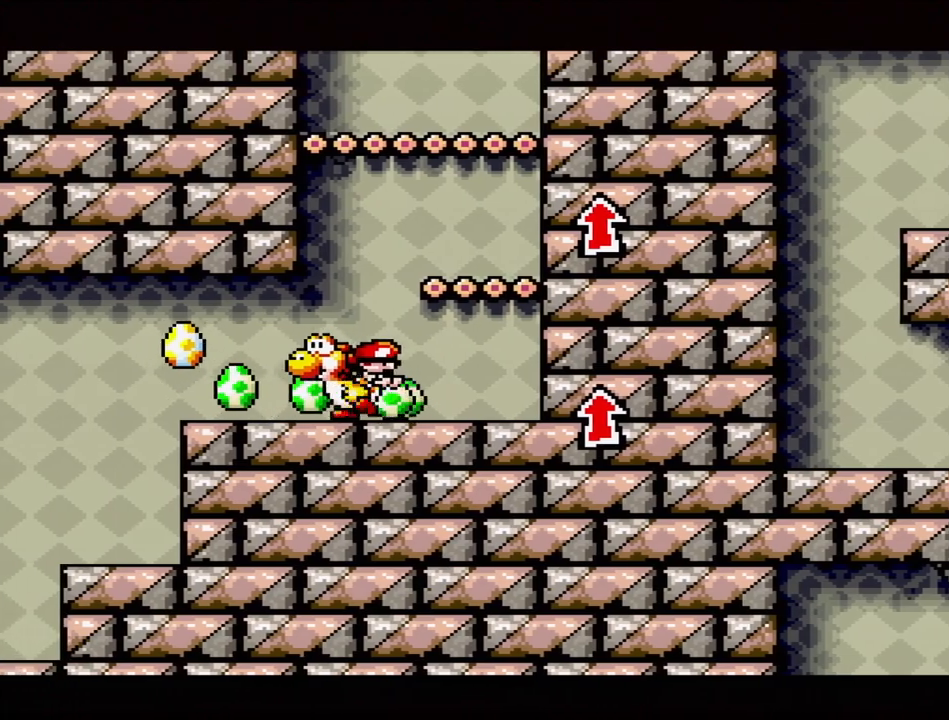
{"buttons": [], "events": [[167, "DPAD_LEFT", "up"]]}
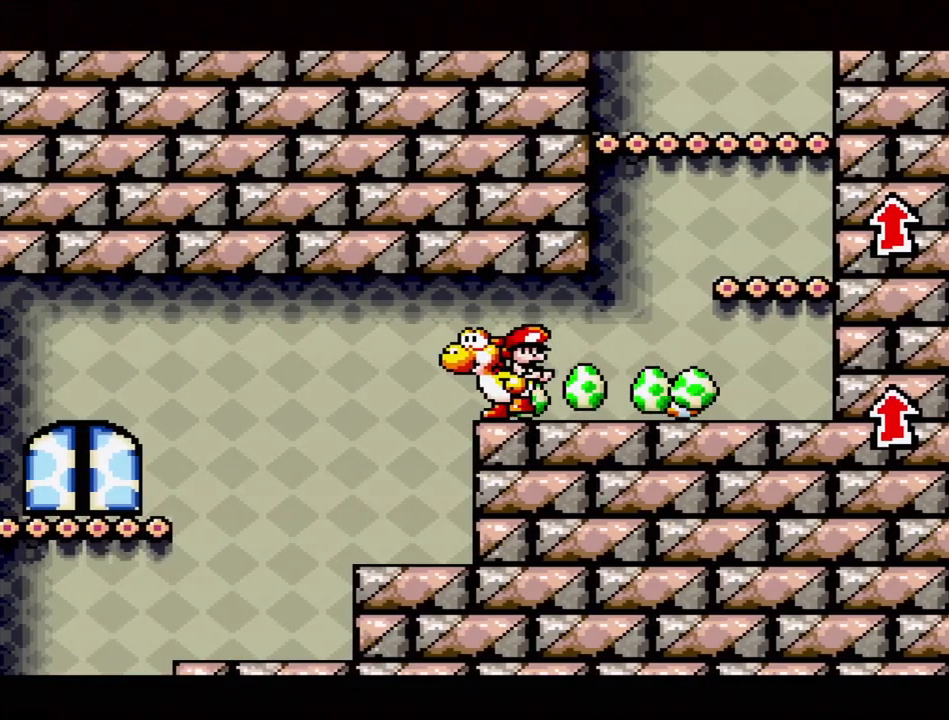
{"buttons": ["DPAD_RIGHT"], "events": [[400, "DPAD_RIGHT", "down"]]}
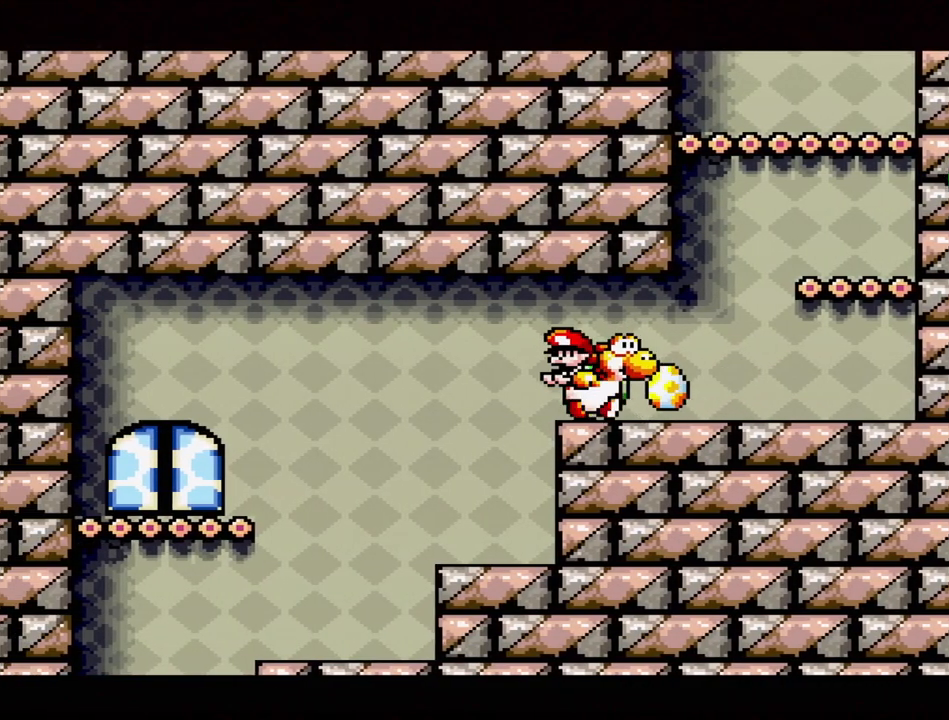
{"buttons": [], "events": [[367, "DPAD_RIGHT", "up"]]}
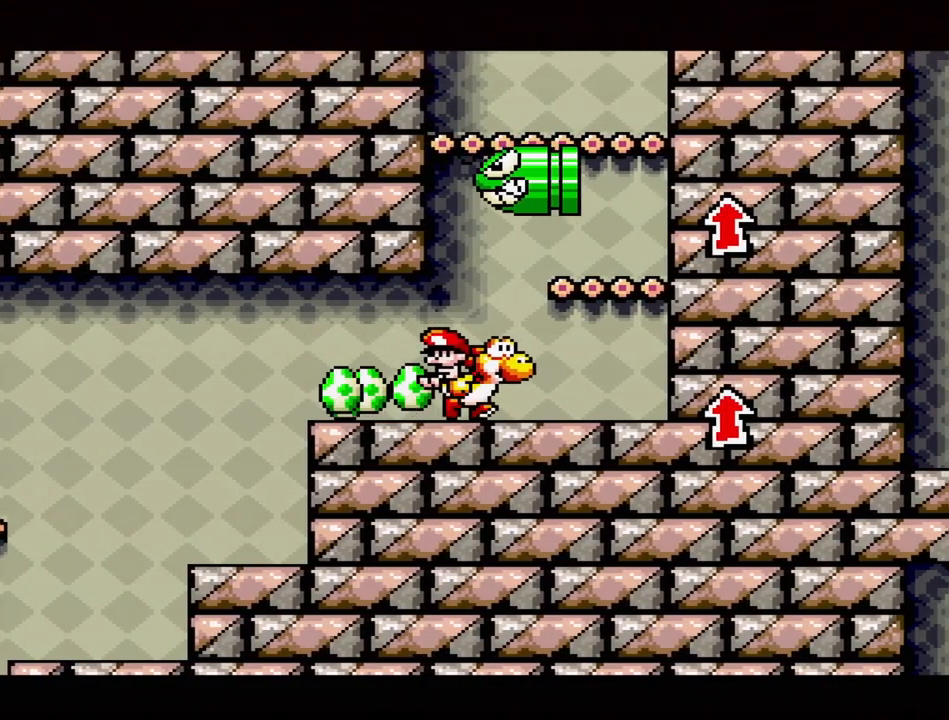
{"buttons": [], "events": [[100, "DPAD_RIGHT", "down"], [200, "B", "down"], [383, "DPAD_RIGHT", "up"], [483, "B", "up"]]}
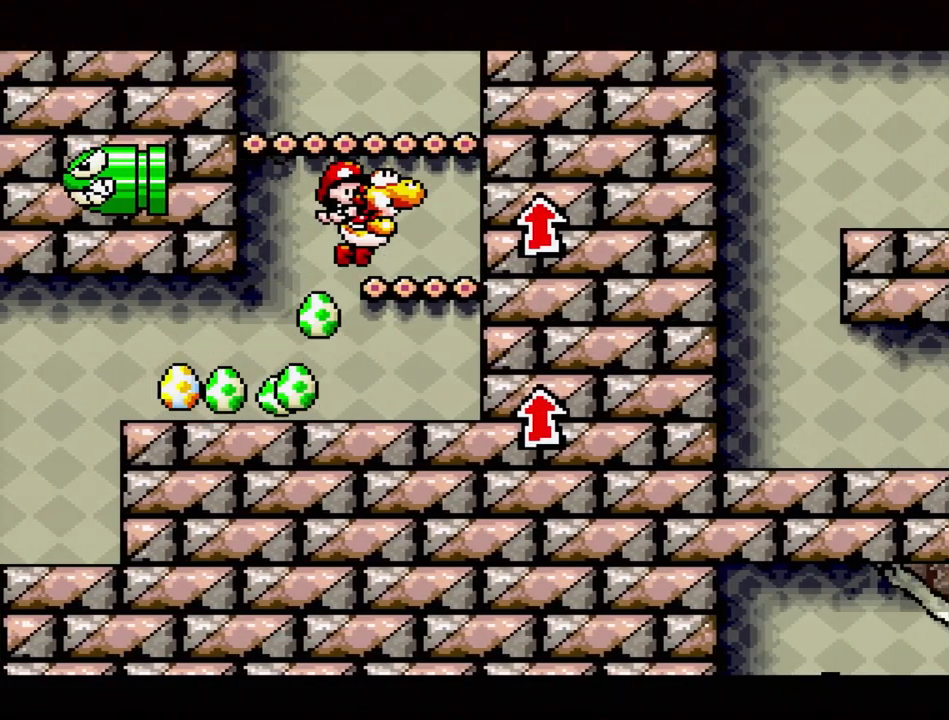
{"buttons": [], "events": [[17, "DPAD_LEFT", "down"], [183, "B", "down"], [183, "DPAD_LEFT", "up"], [417, "B", "up"]]}
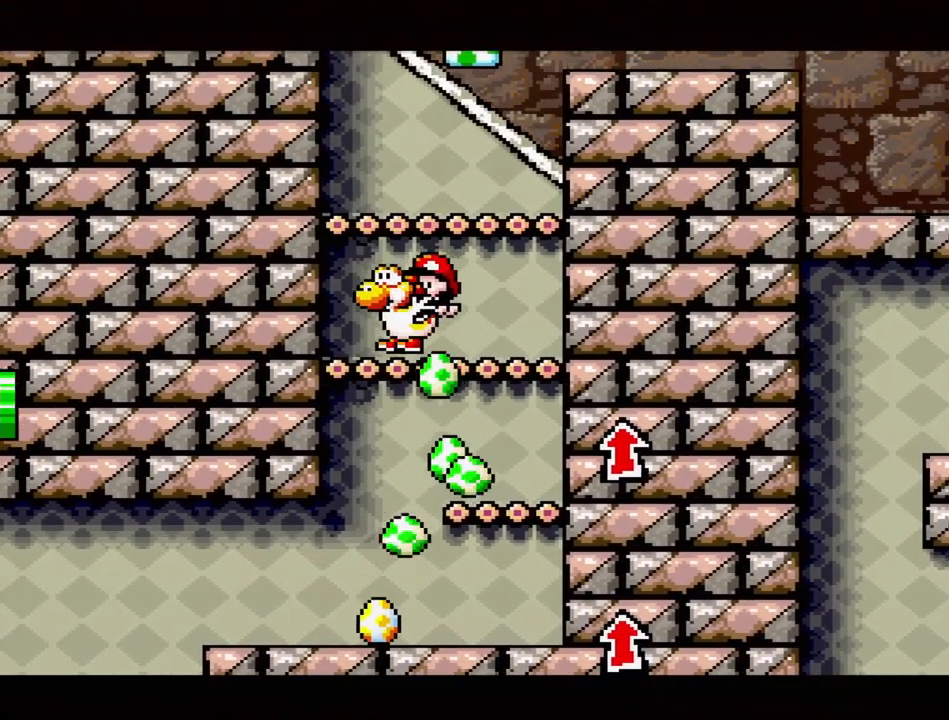
{"buttons": [], "events": [[167, "B", "down"], [233, "DPAD_RIGHT", "down"], [350, "B", "up"], [400, "DPAD_RIGHT", "up"]]}
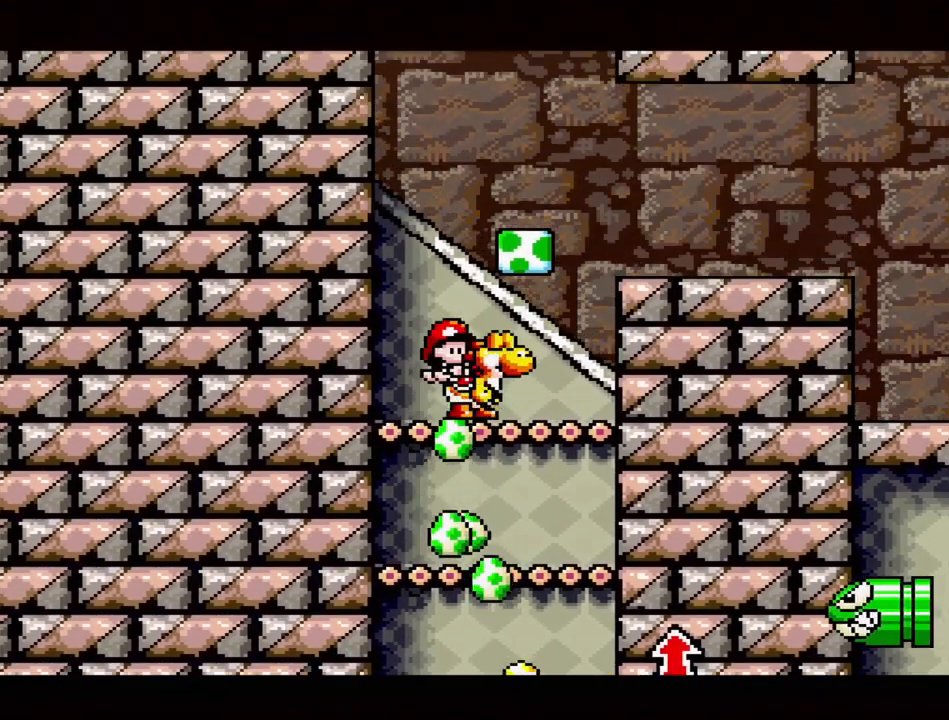
{"buttons": [], "events": [[117, "DPAD_RIGHT", "down"], [133, "B", "down"], [317, "B", "up"], [317, "DPAD_RIGHT", "up"]]}
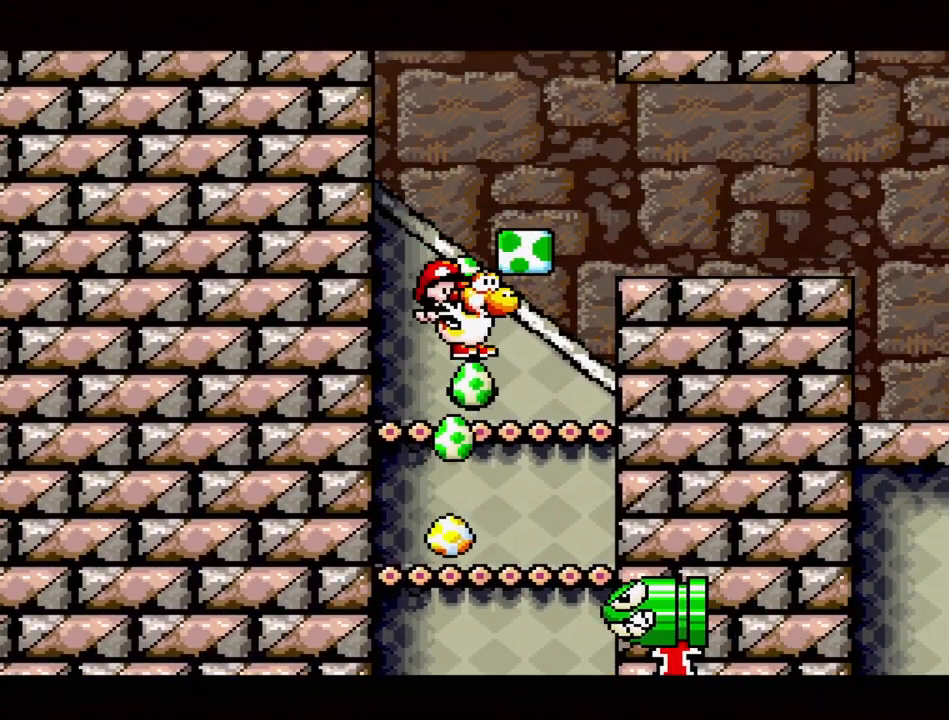
{"buttons": ["DPAD_LEFT"], "events": [[67, "DPAD_RIGHT", "down"], [317, "B", "down"], [333, "DPAD_RIGHT", "up"], [483, "B", "up"], [500, "DPAD_LEFT", "down"]]}
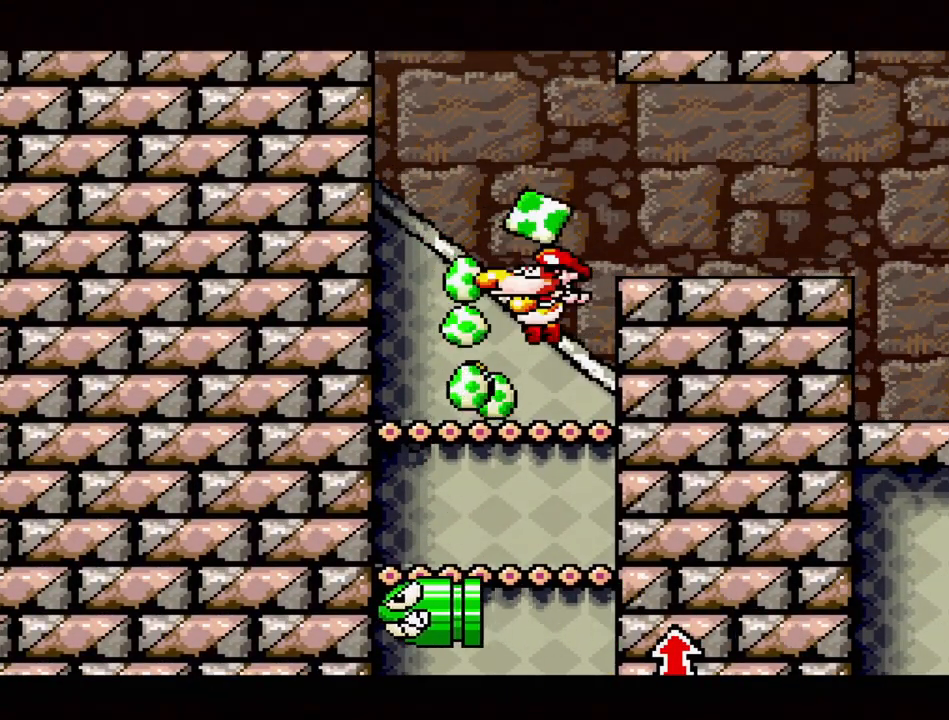
{"buttons": ["DPAD_LEFT"], "events": [[50, "DPAD_LEFT", "up"], [217, "B", "down"], [417, "B", "up"], [450, "DPAD_LEFT", "down"]]}
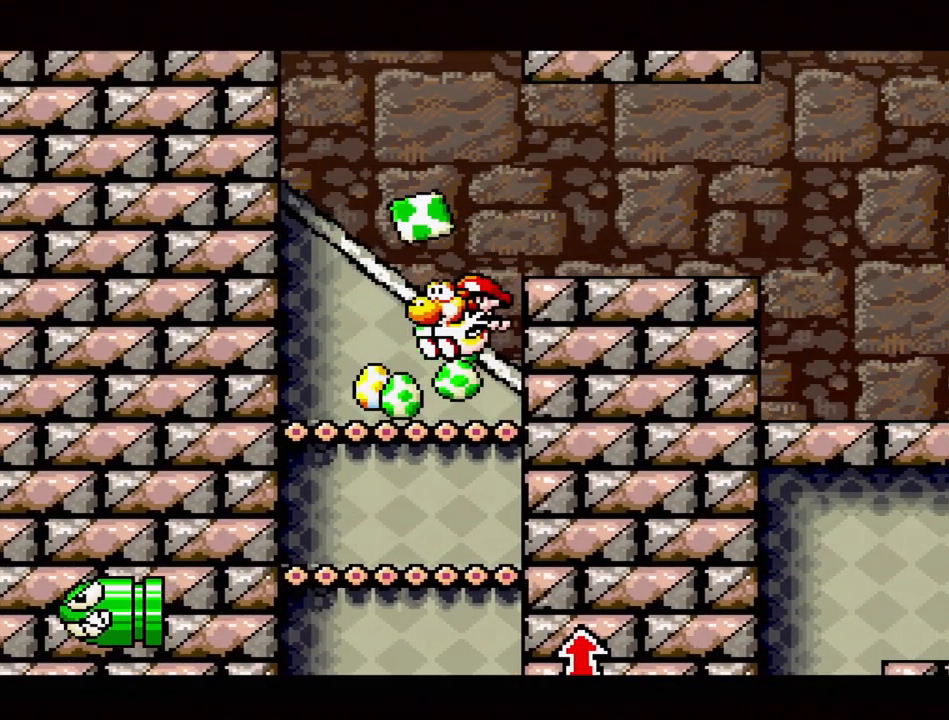
{"buttons": ["DPAD_RIGHT"], "events": [[83, "DPAD_LEFT", "up"], [233, "B", "down"], [417, "B", "up"], [450, "DPAD_RIGHT", "down"]]}
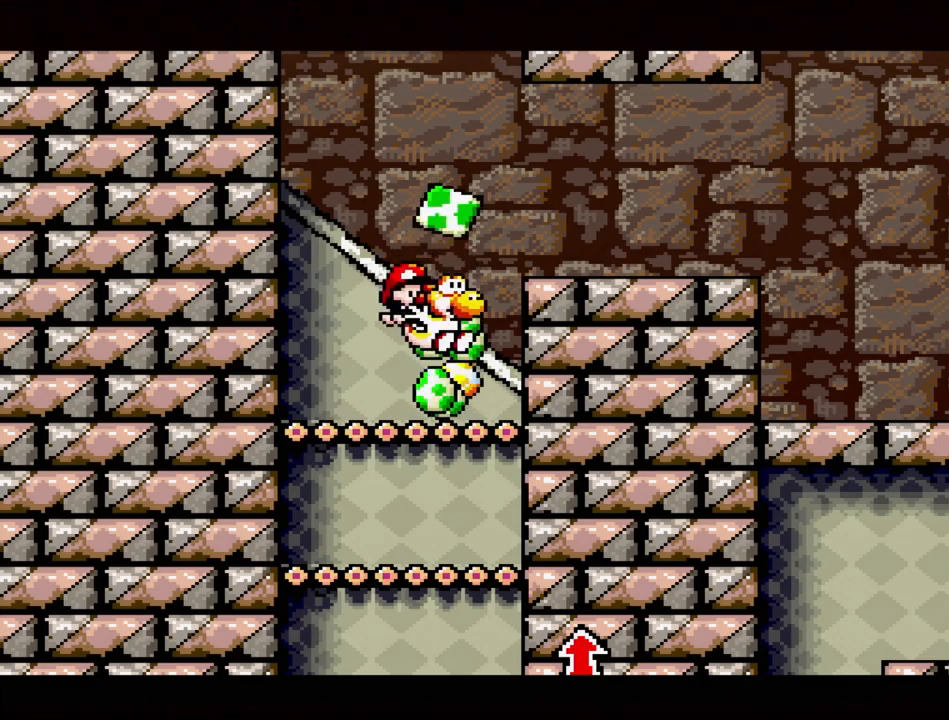
{"buttons": ["B"], "events": [[67, "DPAD_RIGHT", "up"], [167, "B", "down"], [217, "DPAD_RIGHT", "down"], [417, "DPAD_RIGHT", "up"]]}
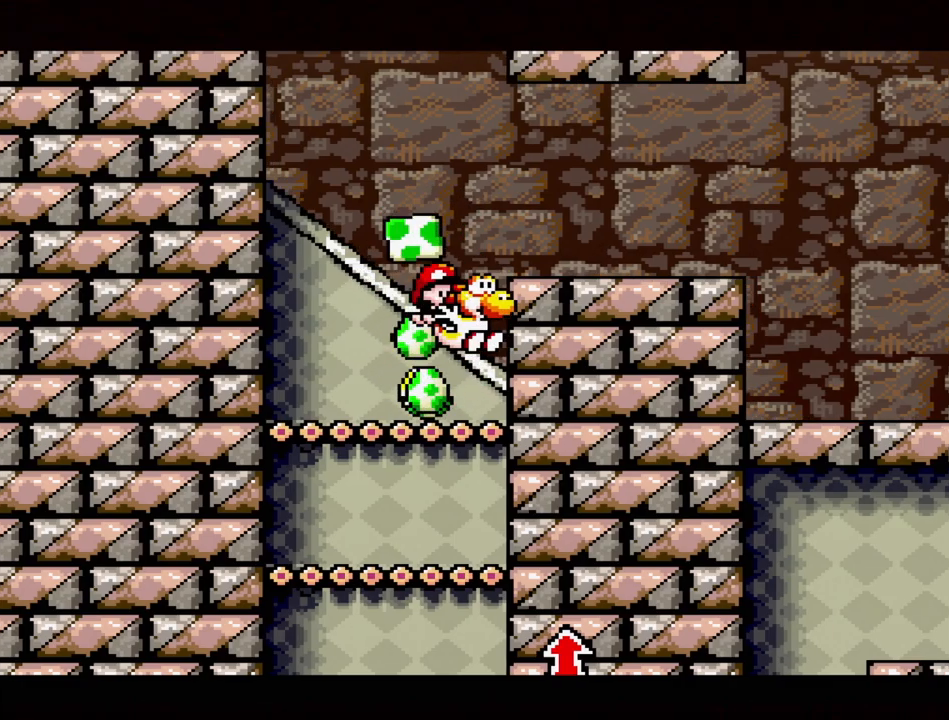
{"buttons": ["B", "DPAD_RIGHT"], "events": [[17, "B", "up"], [167, "B", "down"], [250, "DPAD_RIGHT", "down"]]}
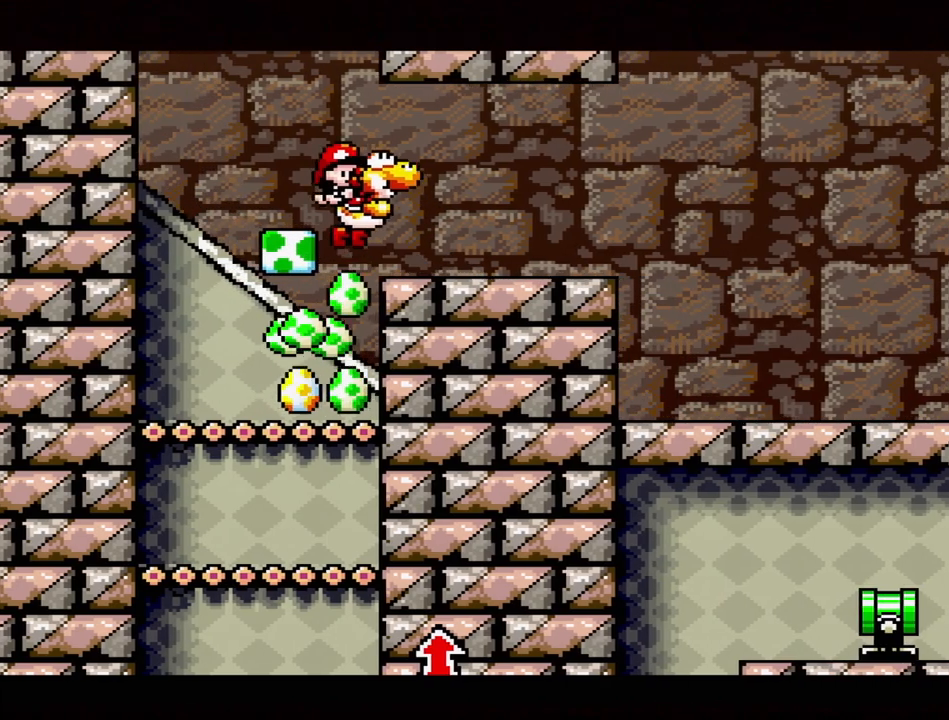
{"buttons": ["B", "DPAD_LEFT"], "events": [[133, "B", "up"], [200, "DPAD_RIGHT", "up"], [300, "B", "down"], [317, "DPAD_LEFT", "down"]]}
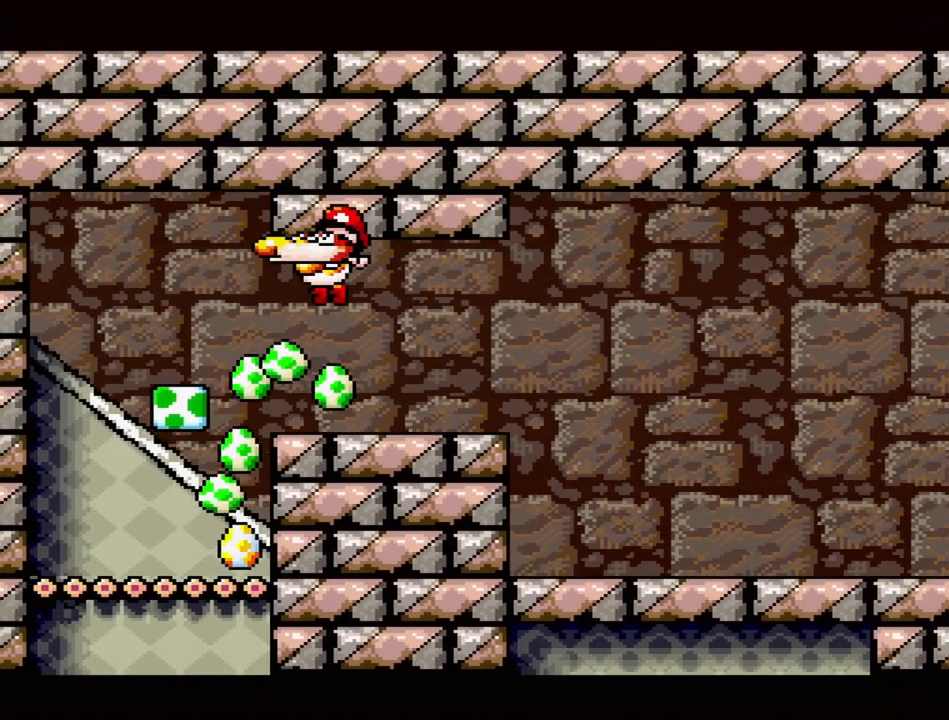
{"buttons": ["DPAD_RIGHT"], "events": [[100, "DPAD_LEFT", "up"], [117, "B", "up"], [167, "DPAD_RIGHT", "down"]]}